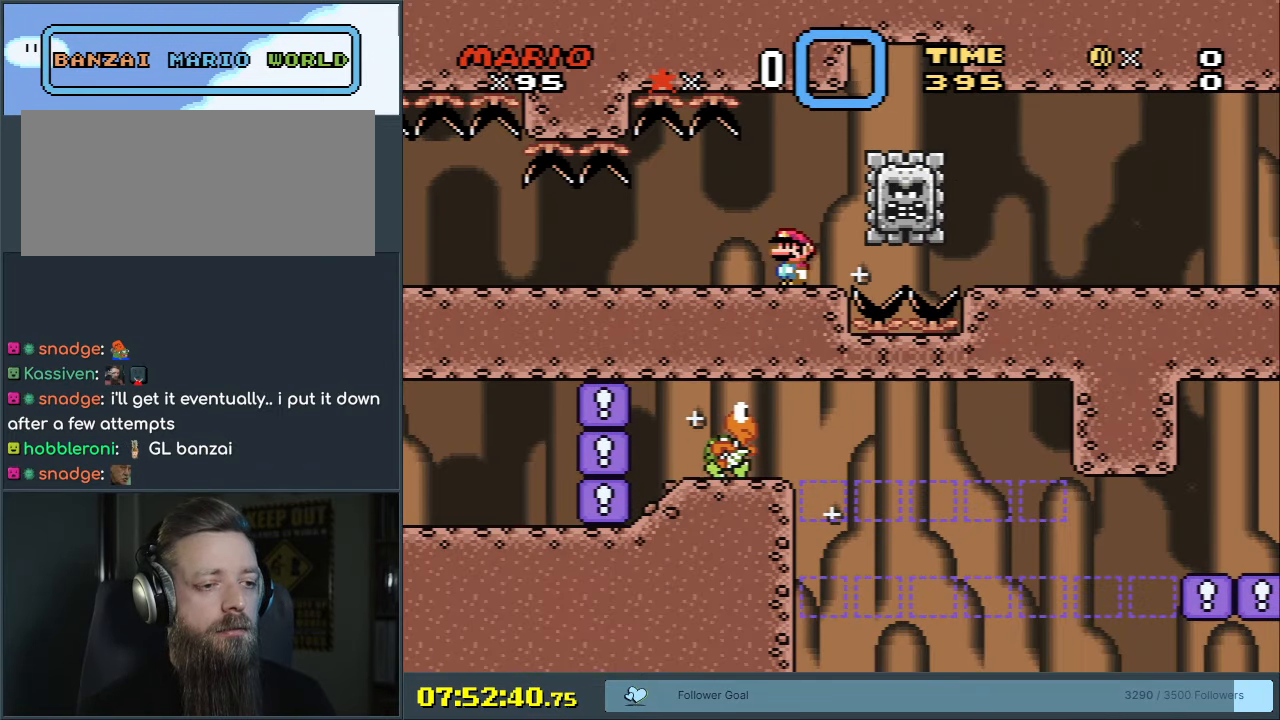
Gameplay with a controller (Nintendo layout); each line is a JSON object with the inputs held at the frame after it. "events" lists button and stick changes between this image and that frame as [ms after this image, input, new state], when the widget could be followed in between. Not read: L3 R3.
{"buttons": ["X"], "events": []}
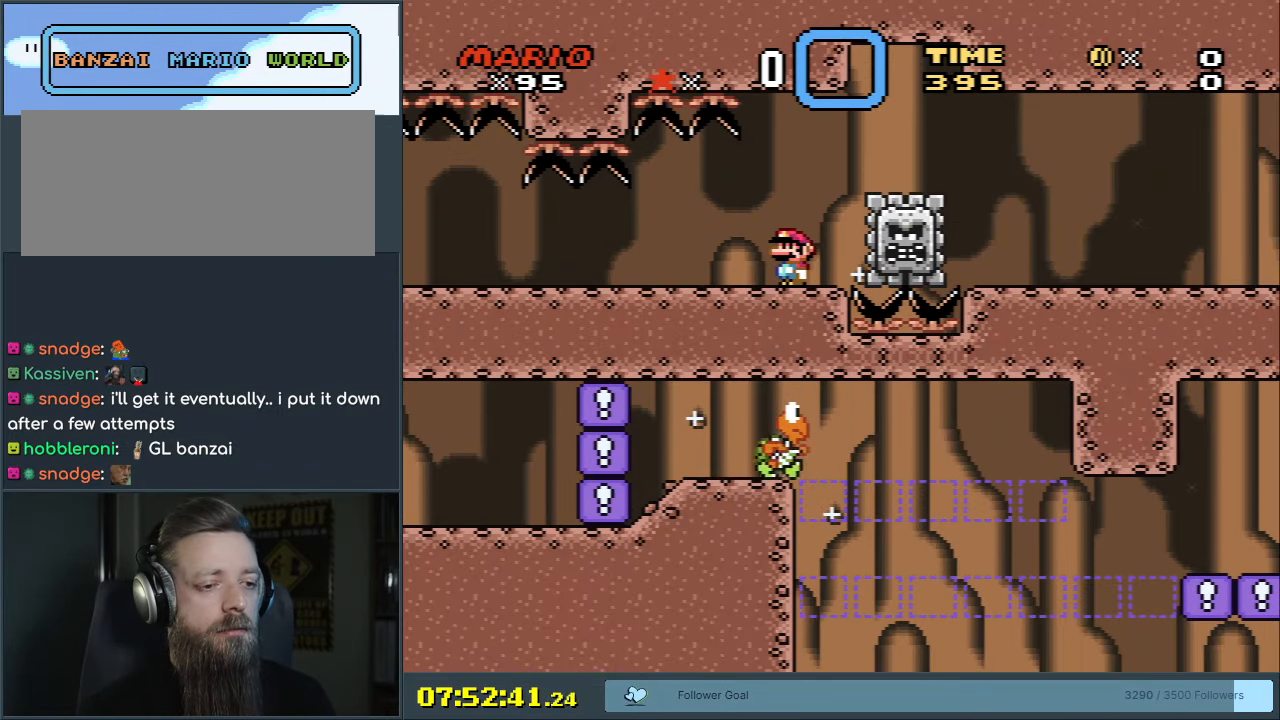
{"buttons": ["A", "X"], "events": [[200, "A", "down"]]}
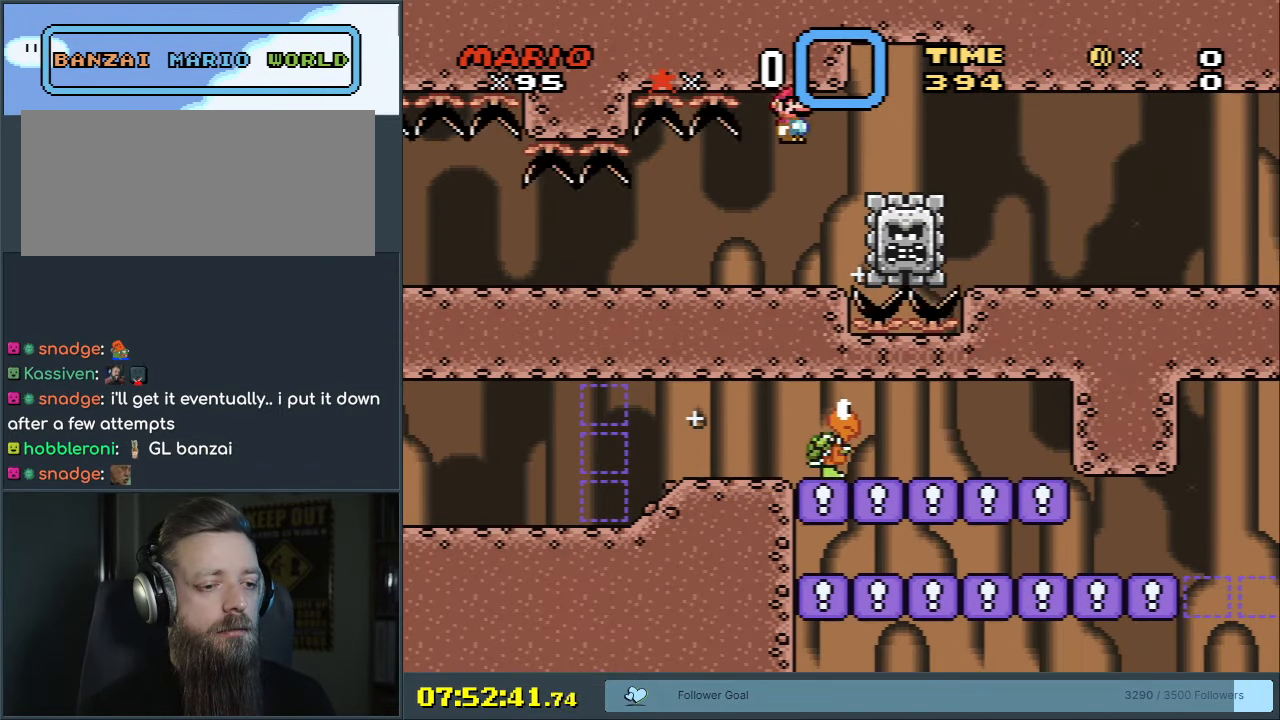
{"buttons": ["X"], "events": [[33, "A", "up"], [433, "A", "down"], [500, "A", "up"]]}
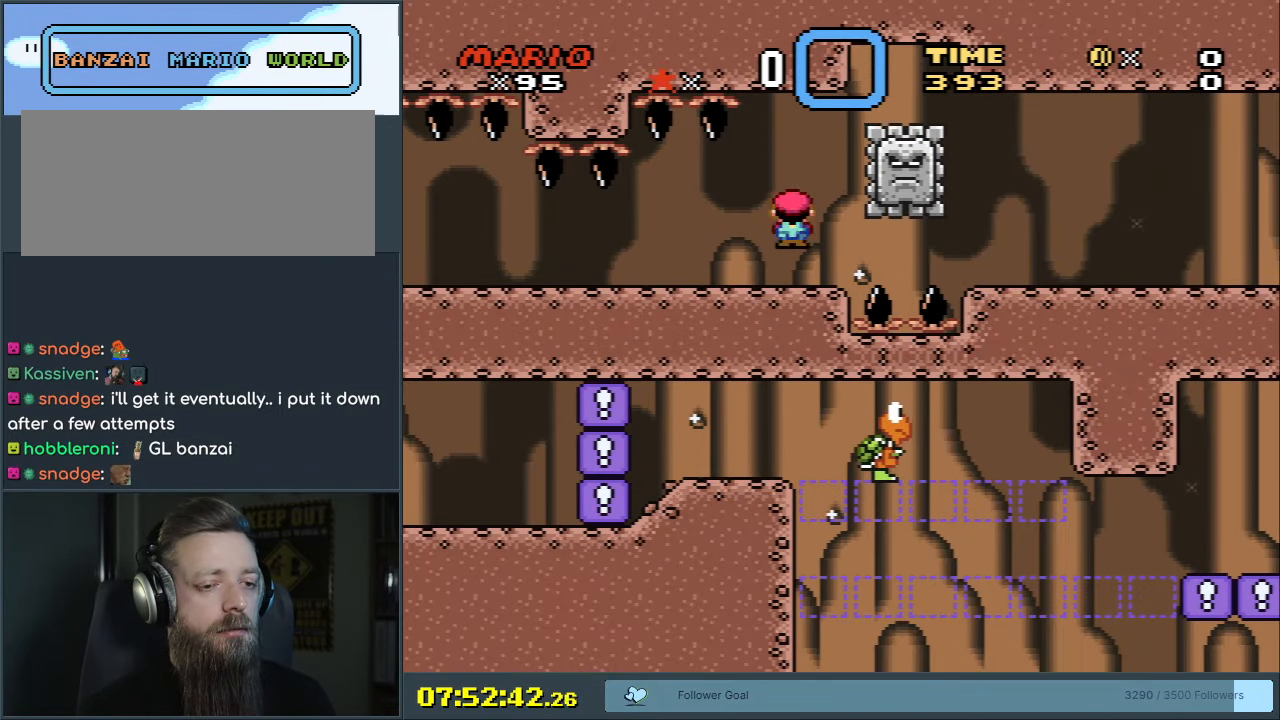
{"buttons": ["X"], "events": [[383, "A", "down"], [500, "A", "up"]]}
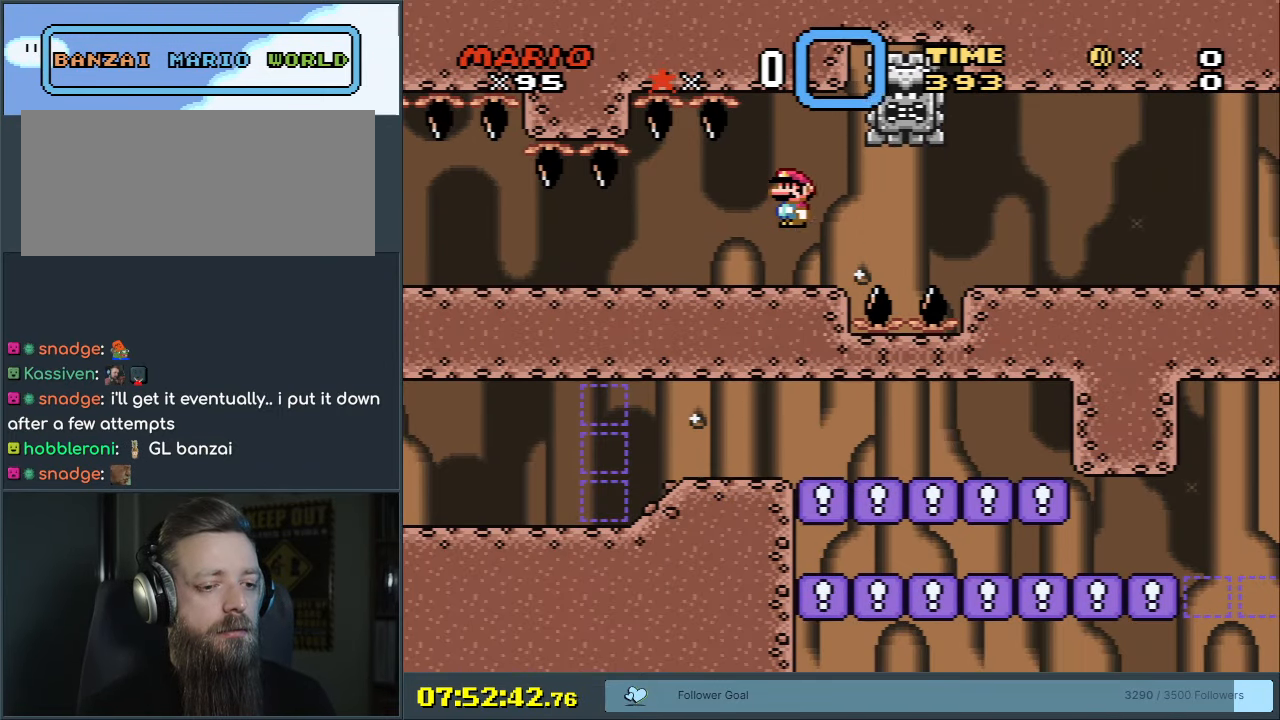
{"buttons": ["X"], "events": []}
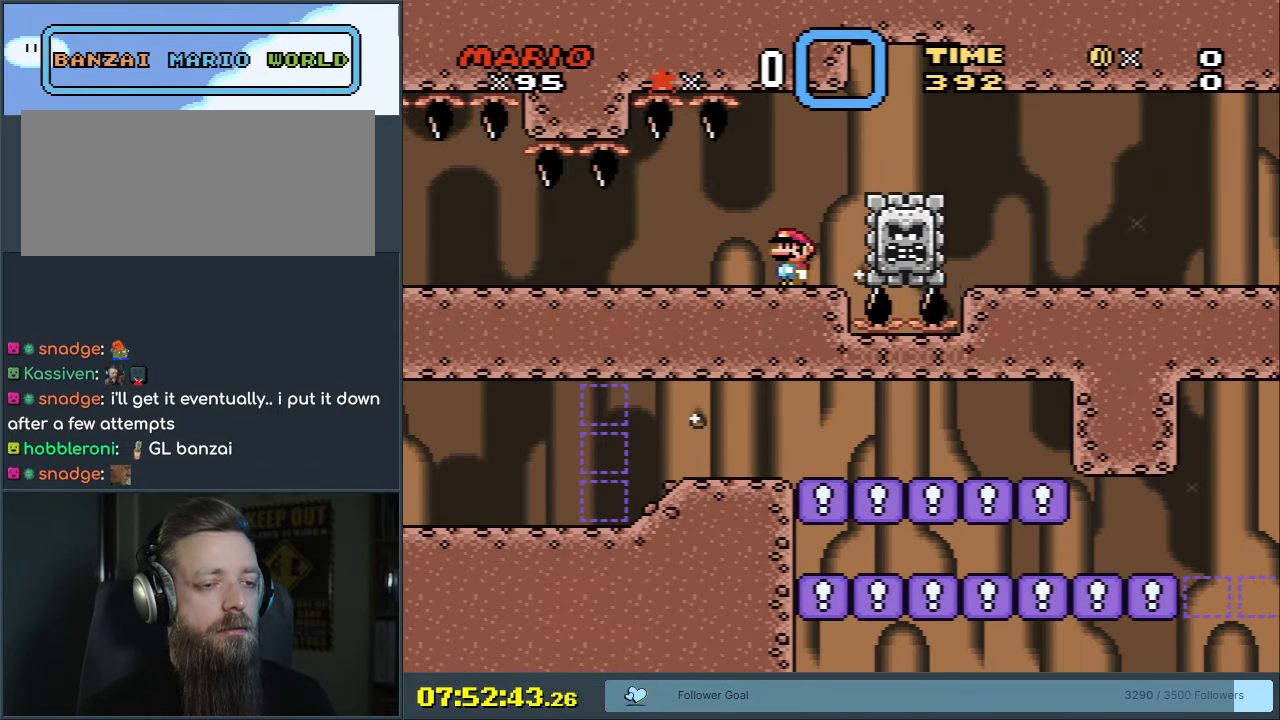
{"buttons": ["X"], "events": []}
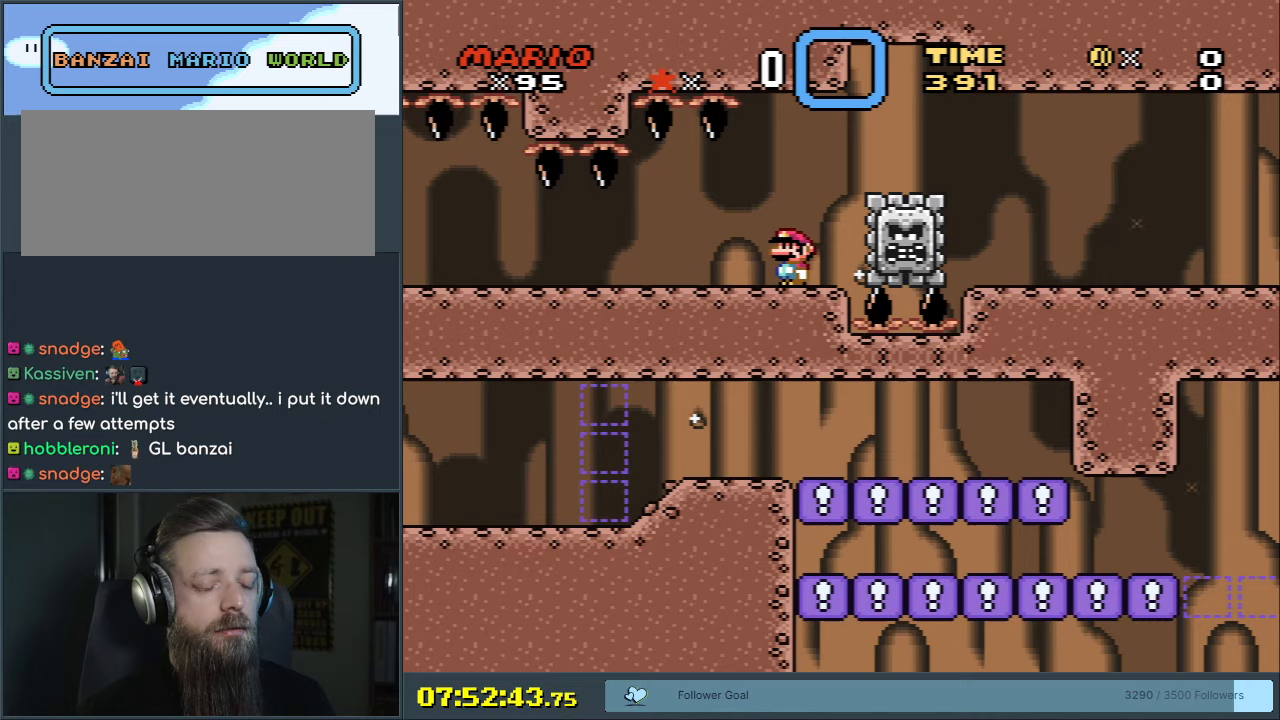
{"buttons": [], "events": [[150, "X", "up"]]}
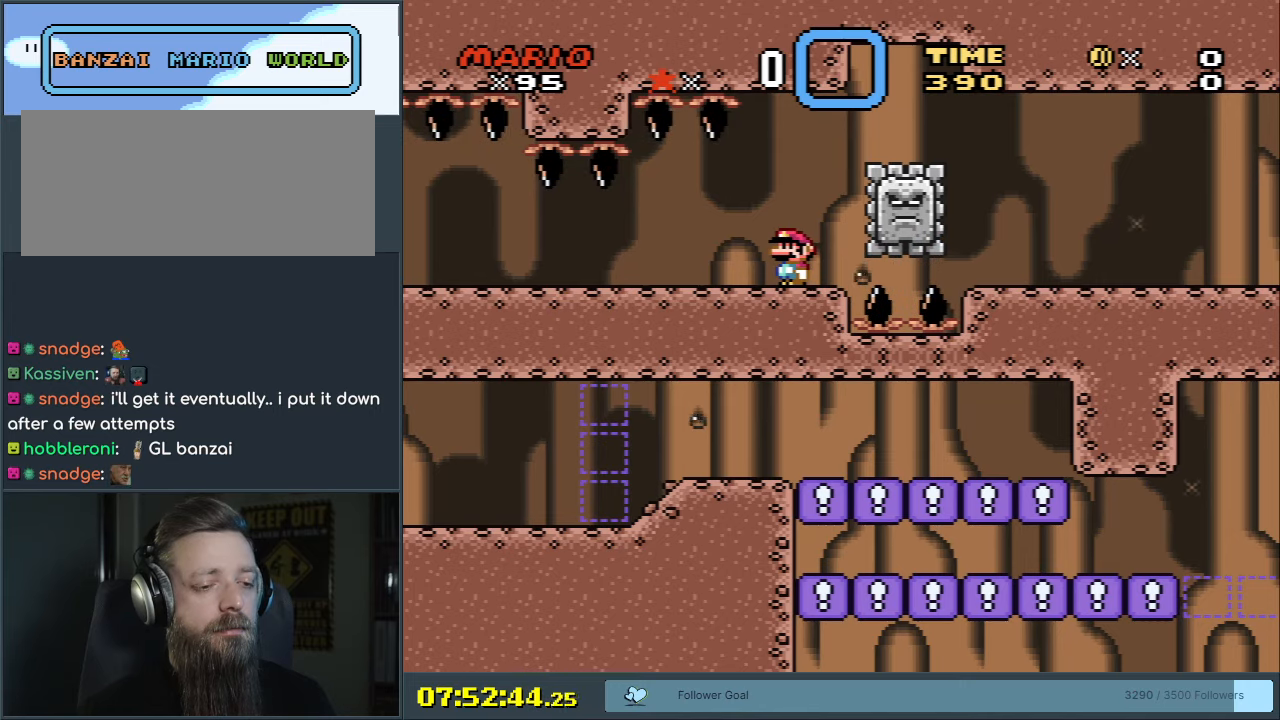
{"buttons": ["X"], "events": [[150, "X", "down"]]}
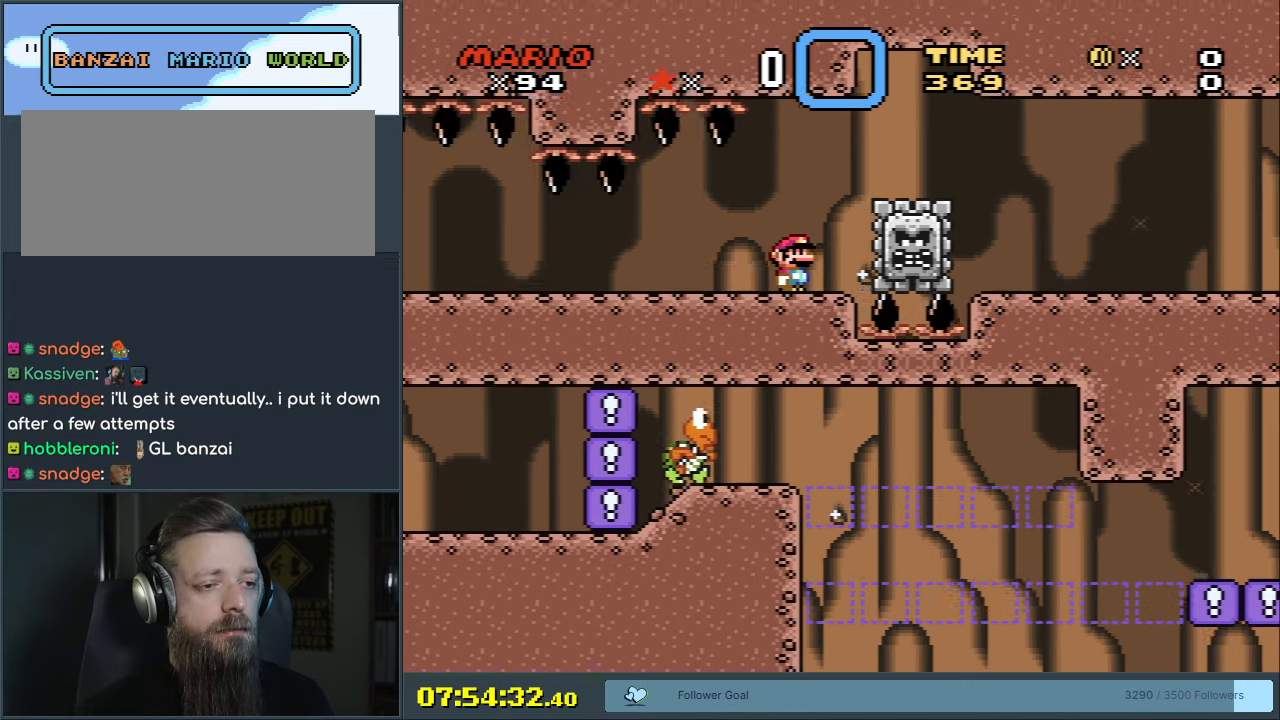
{"buttons": ["X"], "events": []}
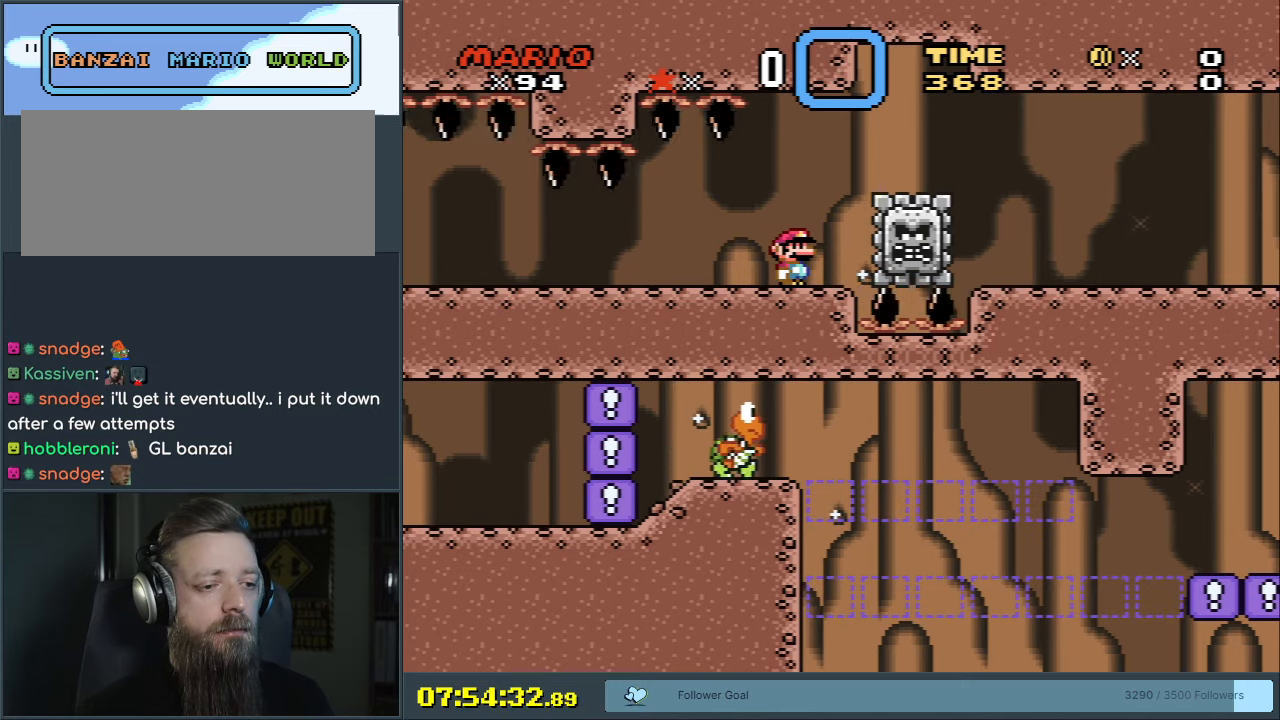
{"buttons": ["X"], "events": []}
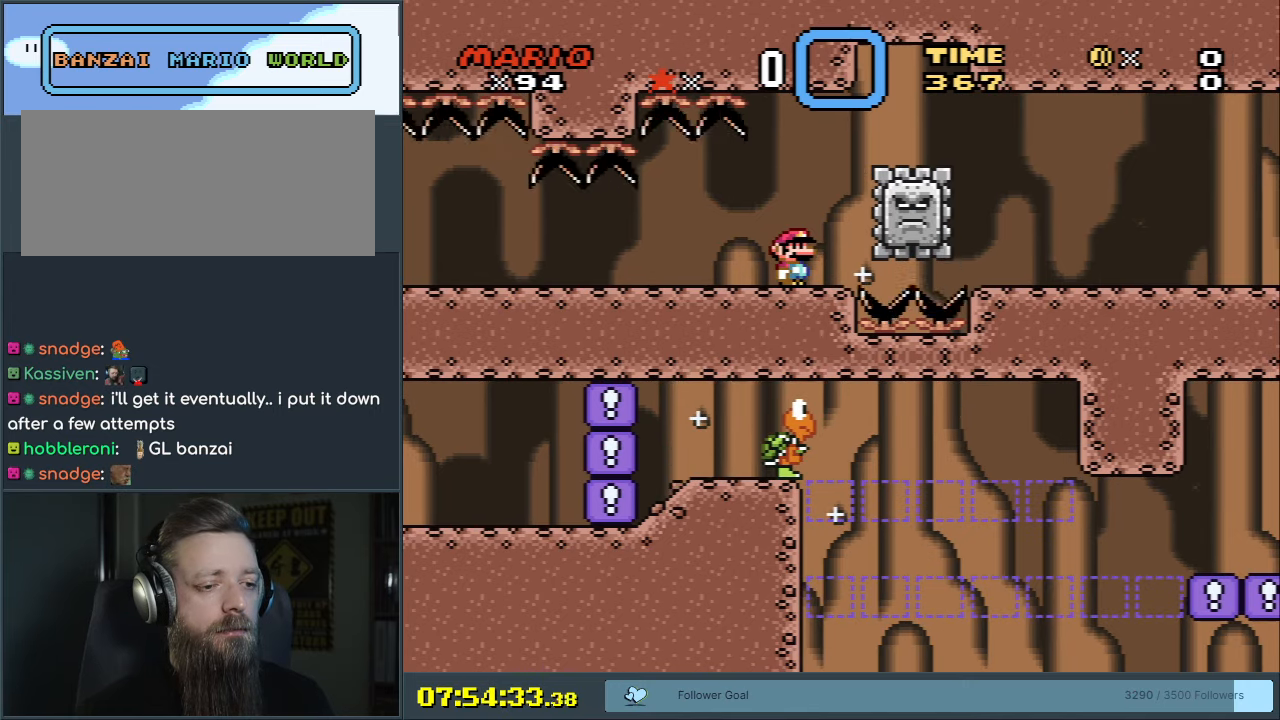
{"buttons": ["X"], "events": [[333, "A", "down"], [500, "A", "up"]]}
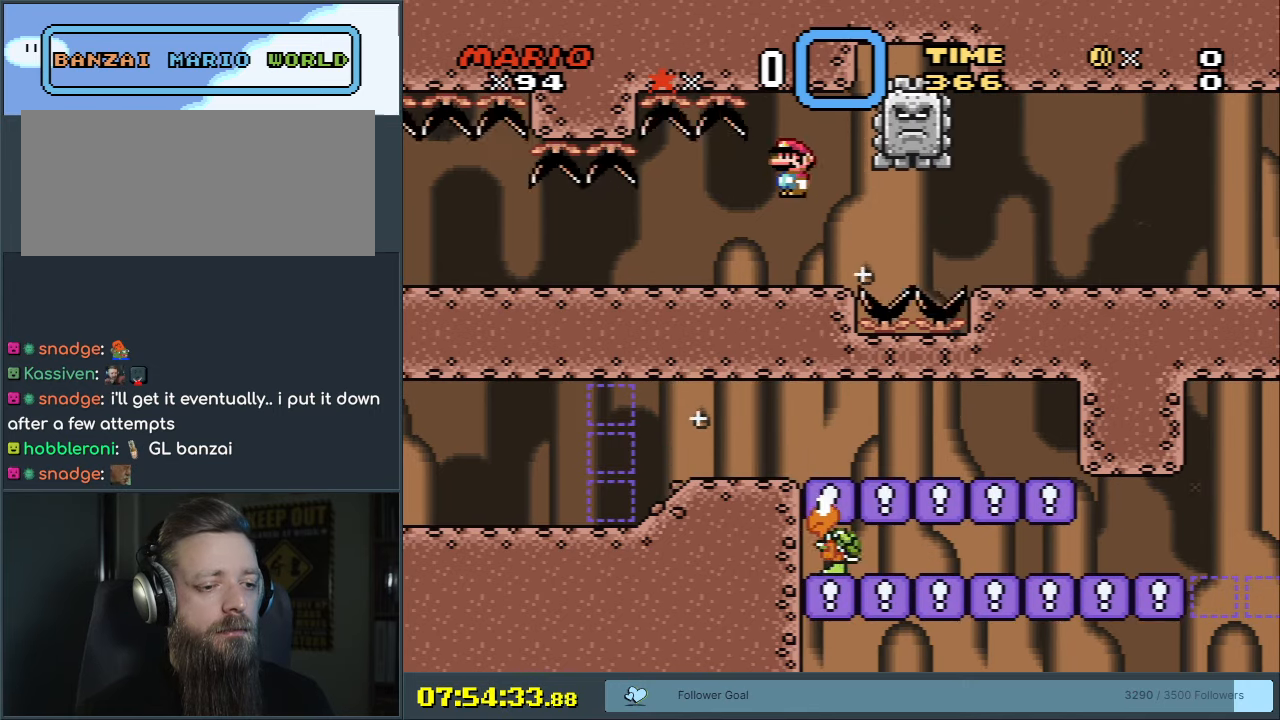
{"buttons": ["X"], "events": []}
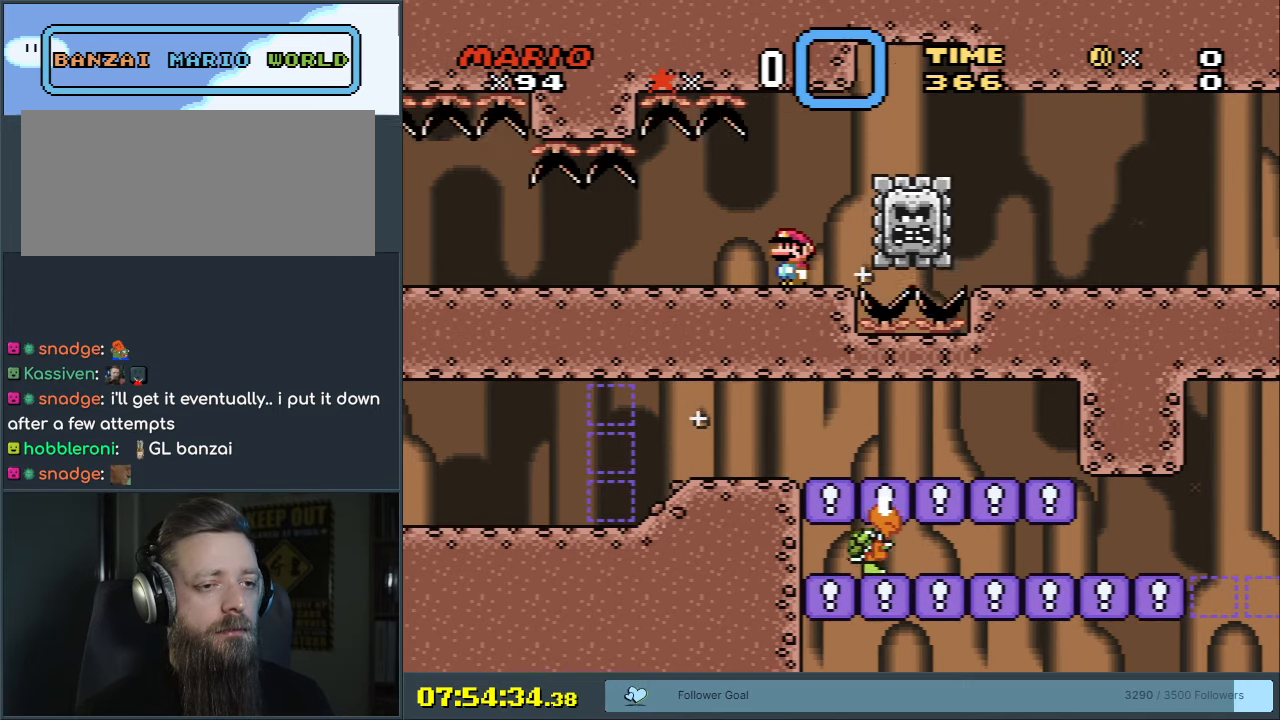
{"buttons": ["X", "DPAD_RIGHT"], "events": [[33, "X", "up"], [83, "Y", "down"], [433, "Y", "up"], [483, "DPAD_RIGHT", "down"], [500, "X", "down"]]}
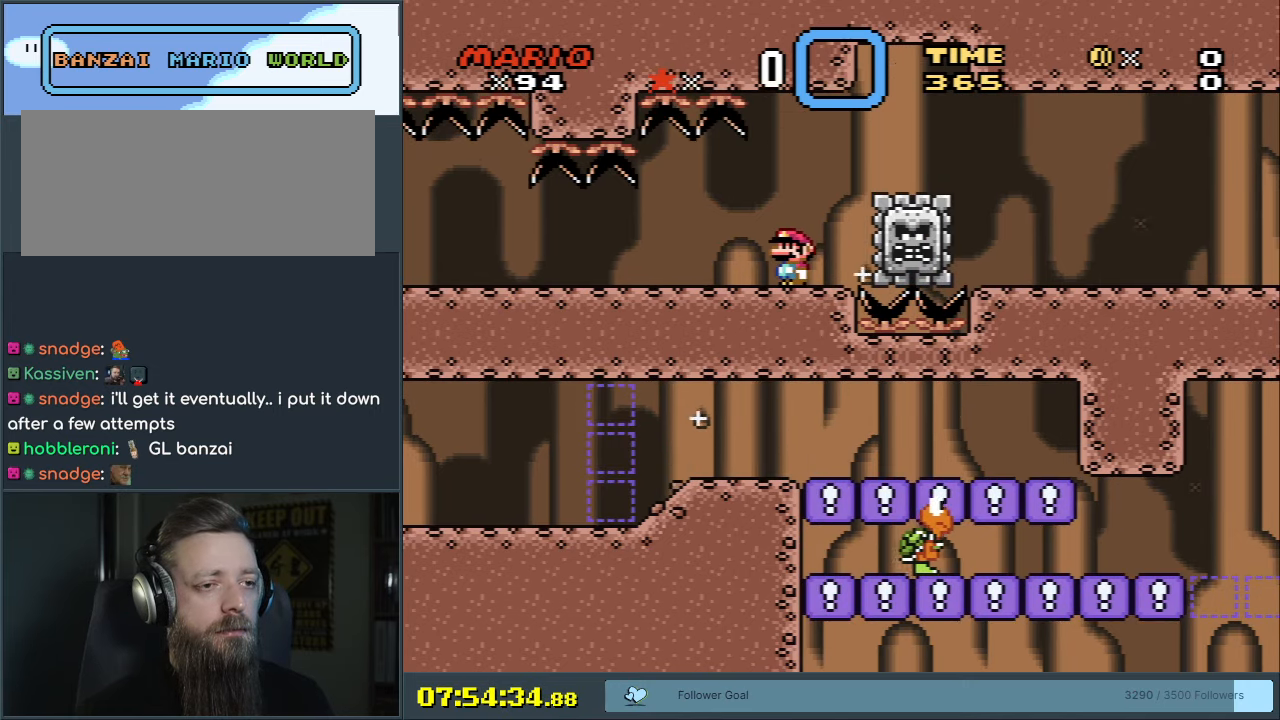
{"buttons": ["X", "DPAD_RIGHT"], "events": [[117, "A", "down"], [217, "A", "up"], [350, "A", "down"], [483, "A", "up"]]}
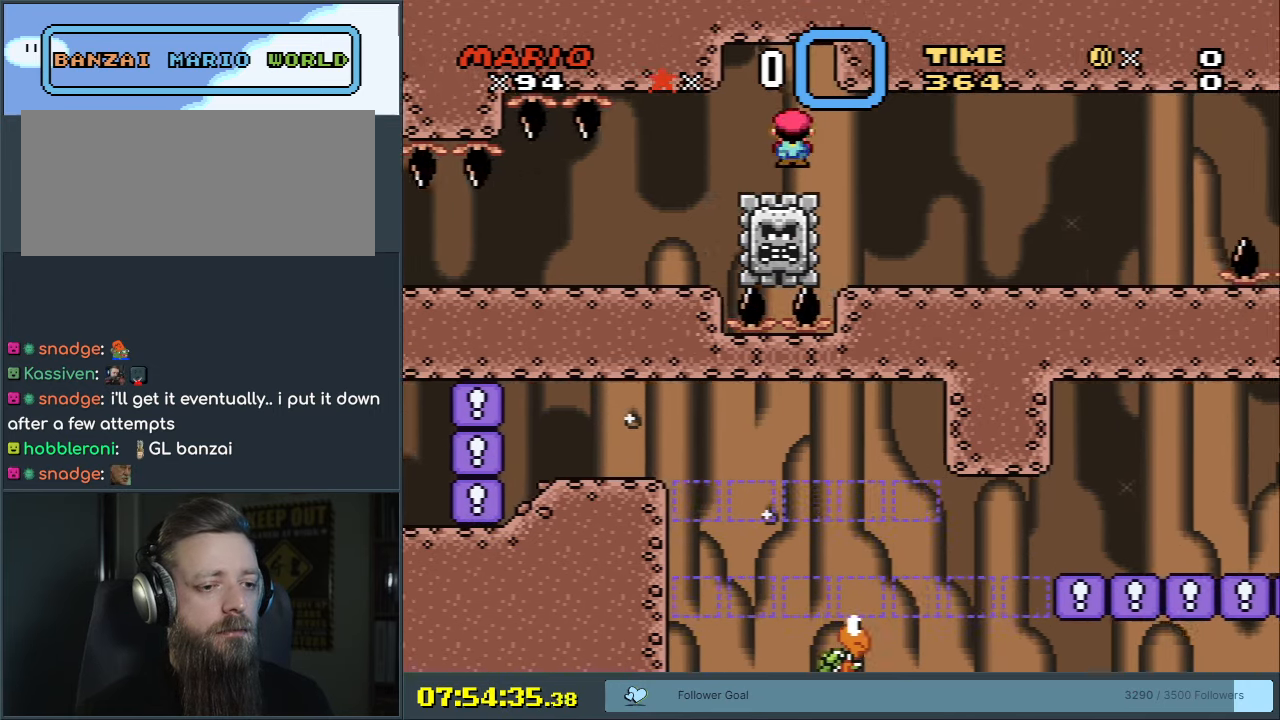
{"buttons": [], "events": [[83, "DPAD_RIGHT", "up"], [183, "X", "up"], [183, "Y", "down"], [267, "START", "down"], [400, "Y", "up"], [433, "START", "up"]]}
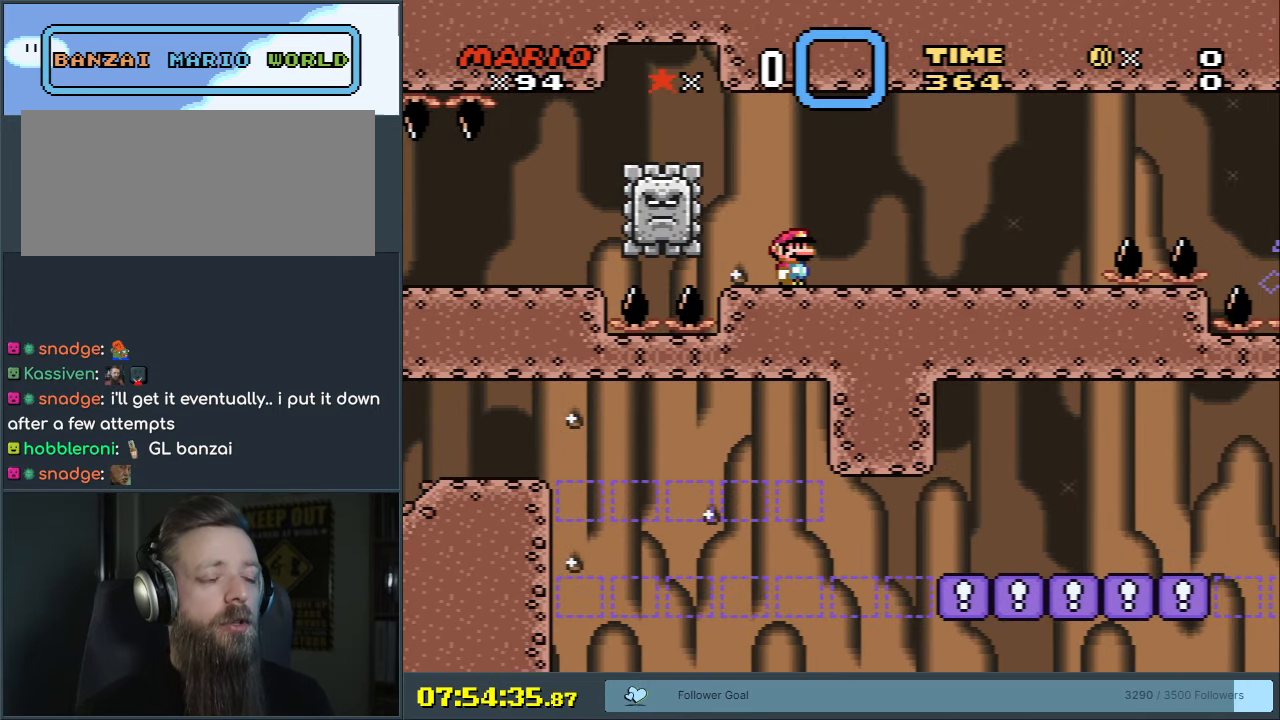
{"buttons": [], "events": []}
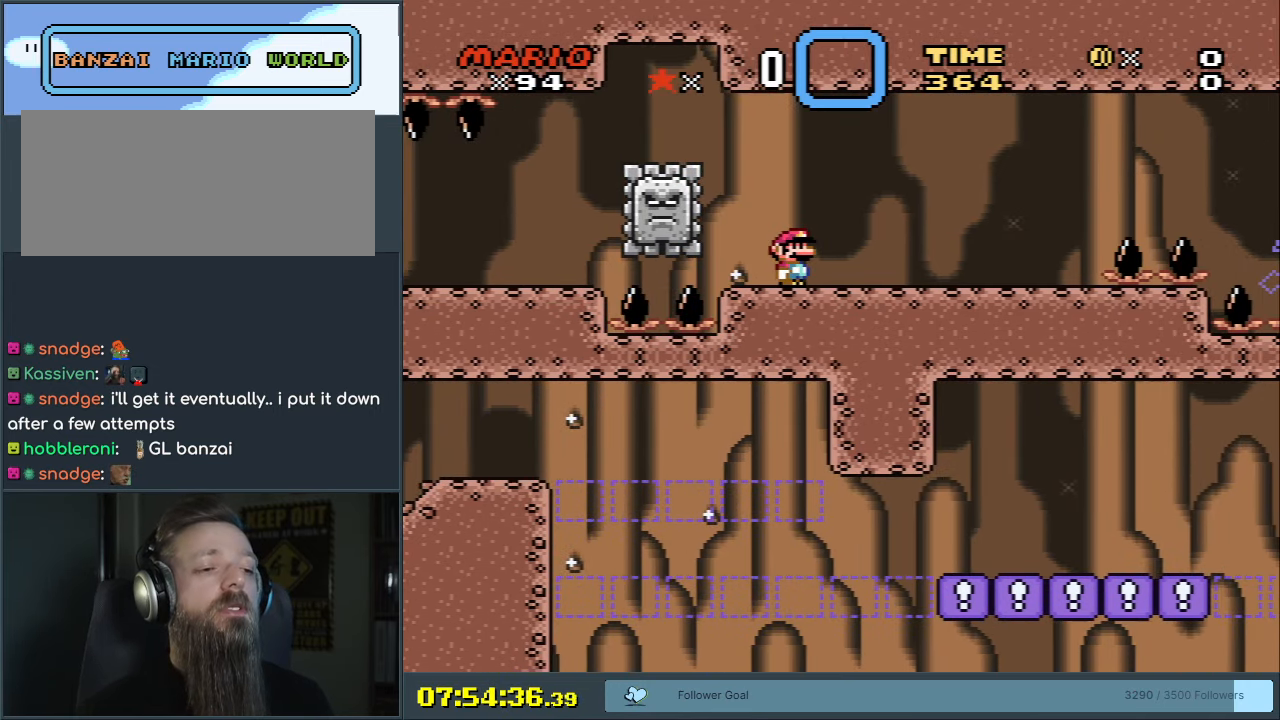
{"buttons": [], "events": []}
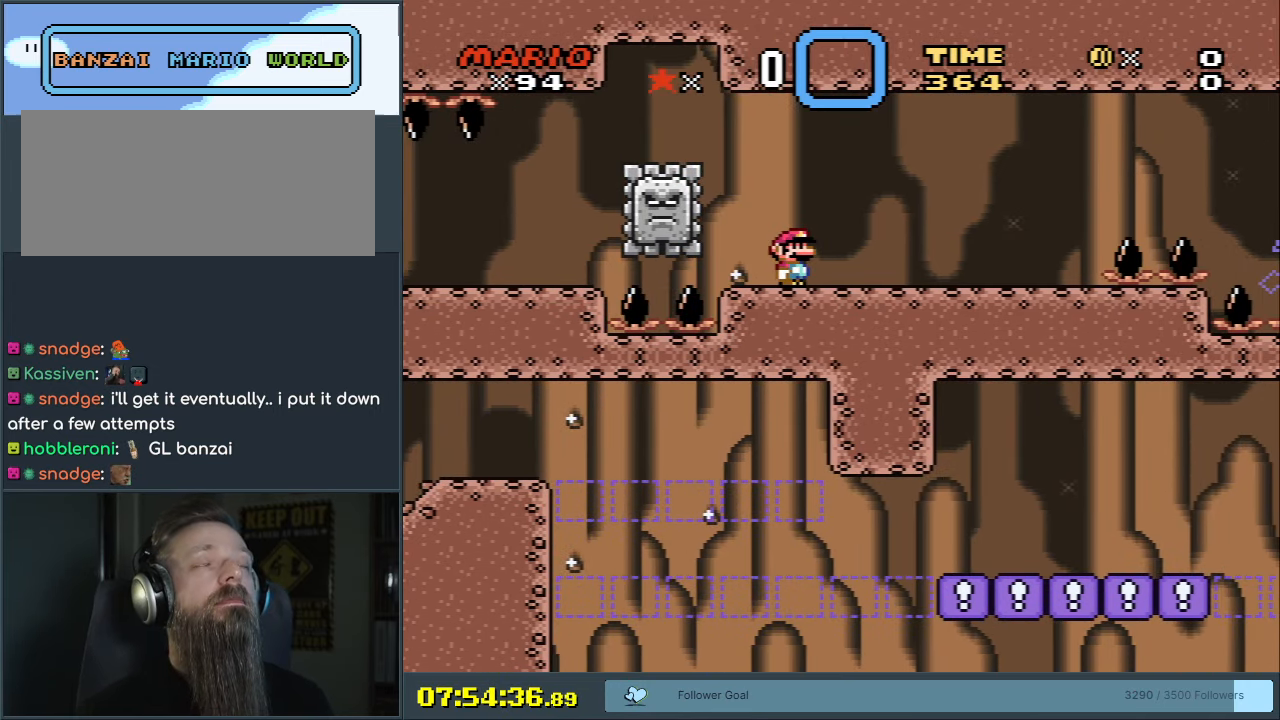
{"buttons": ["X"], "events": [[183, "X", "down"]]}
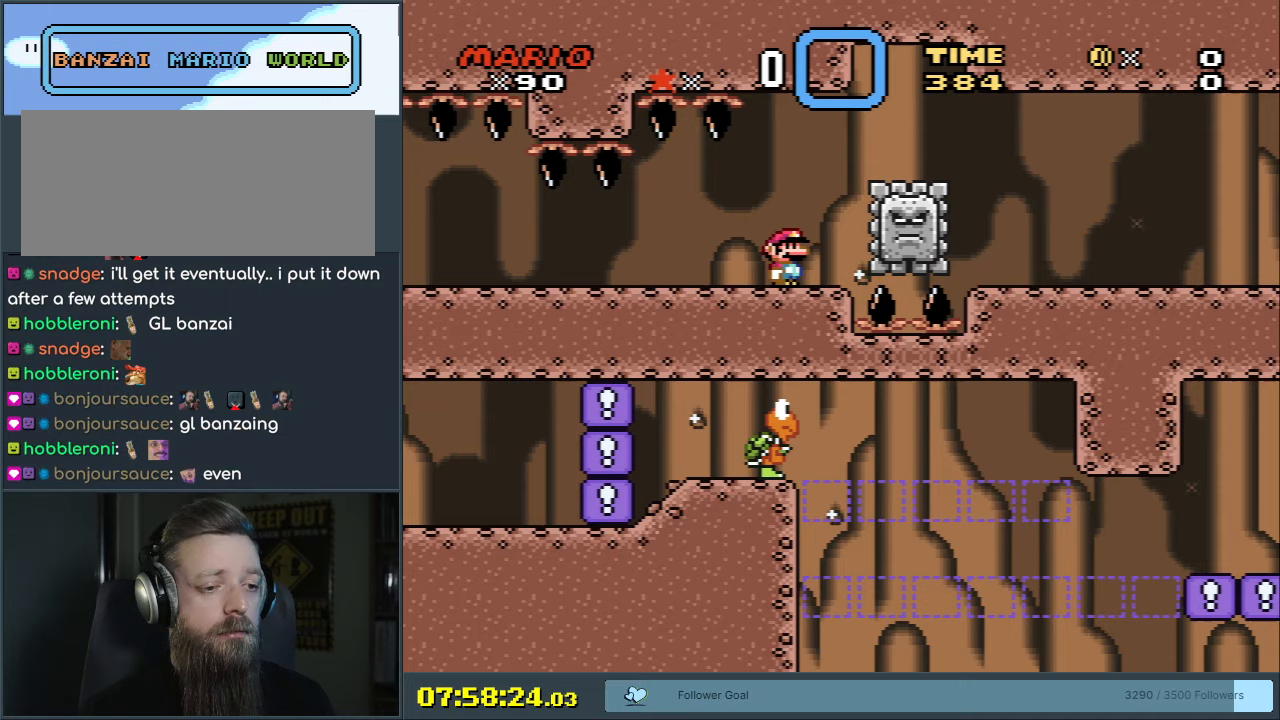
{"buttons": ["X"], "events": []}
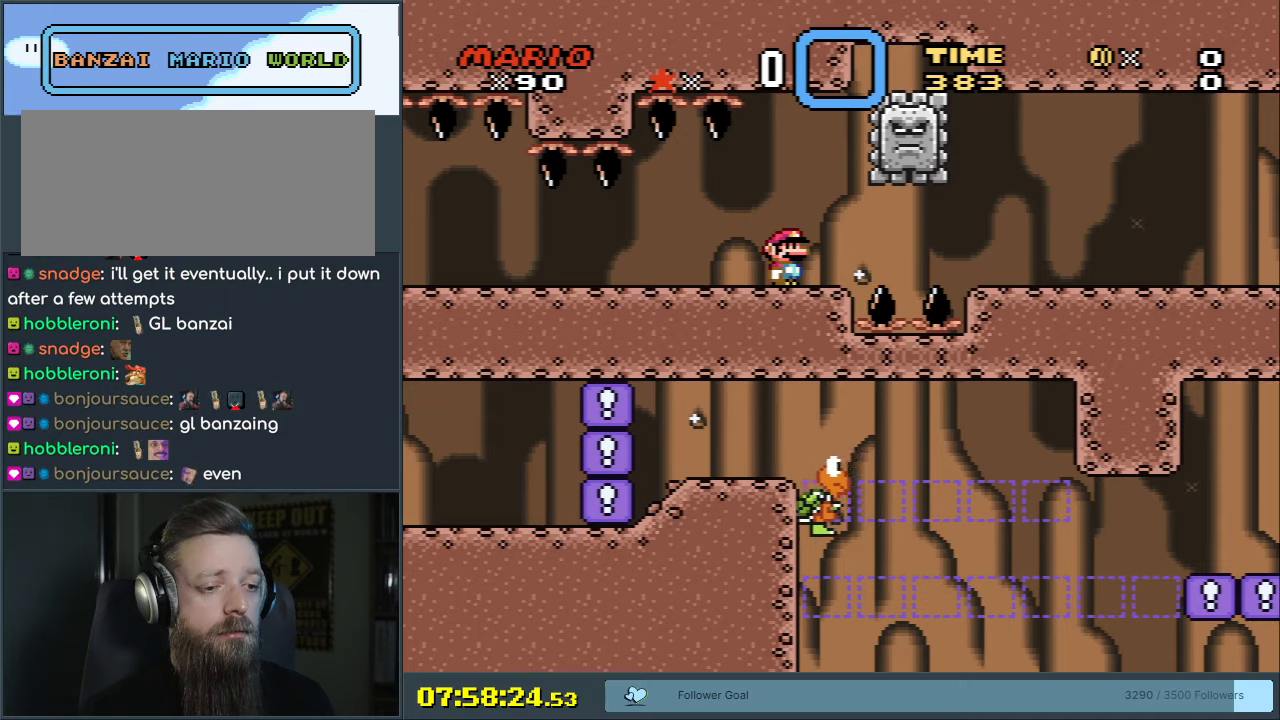
{"buttons": ["Y"], "events": [[17, "A", "down"], [167, "A", "up"], [450, "X", "up"], [500, "Y", "down"]]}
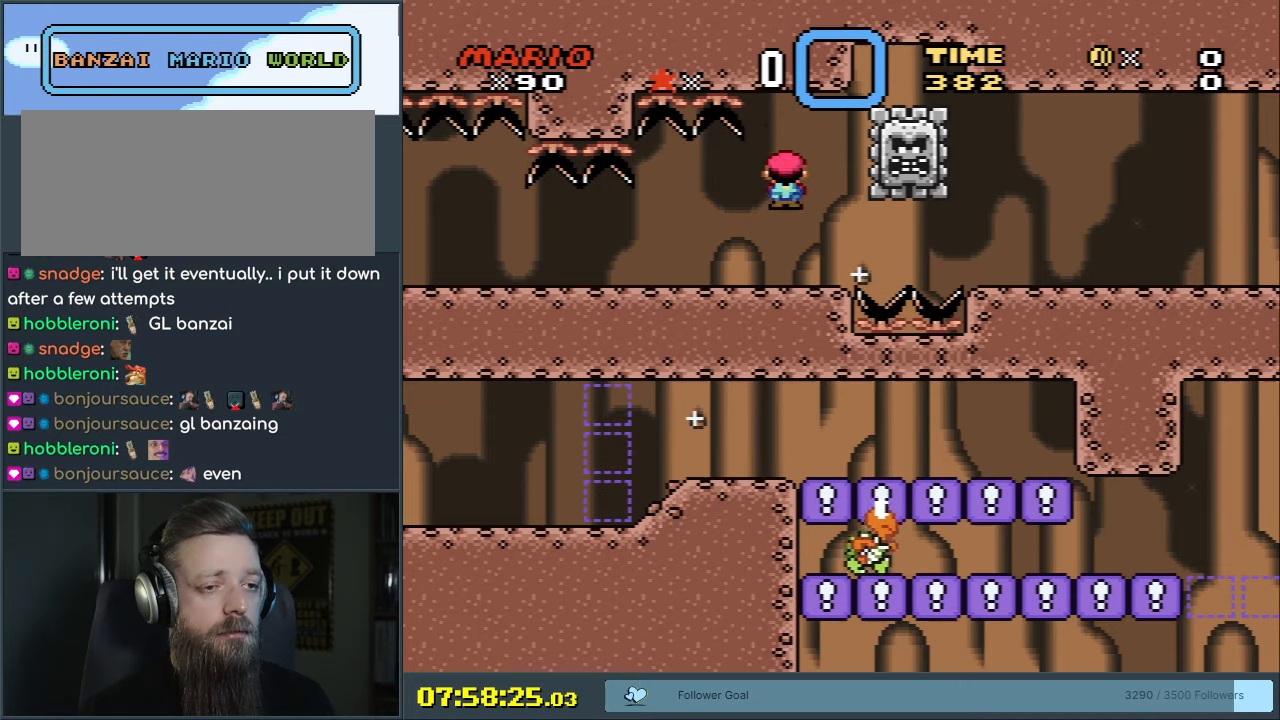
{"buttons": ["Y"], "events": [[150, "DPAD_RIGHT", "down"], [267, "DPAD_RIGHT", "up"]]}
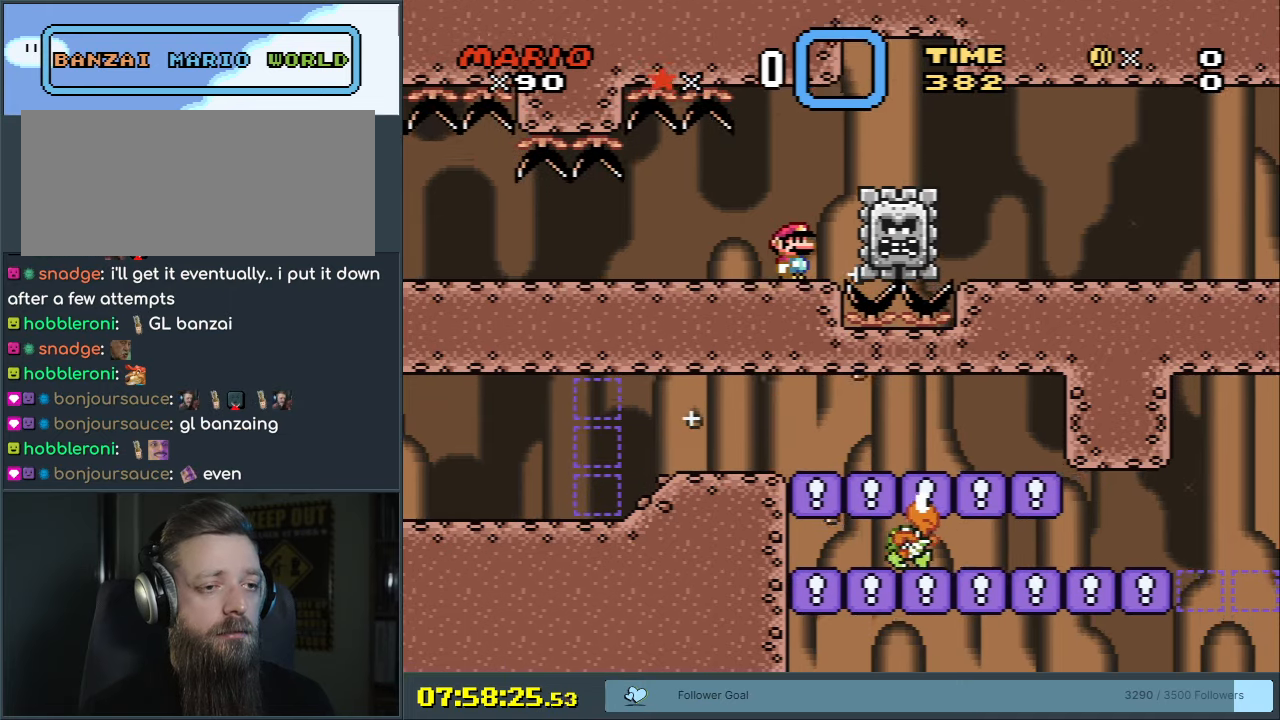
{"buttons": ["B", "Y", "DPAD_RIGHT"], "events": [[33, "DPAD_RIGHT", "down"], [150, "B", "down"], [233, "B", "up"], [383, "B", "down"]]}
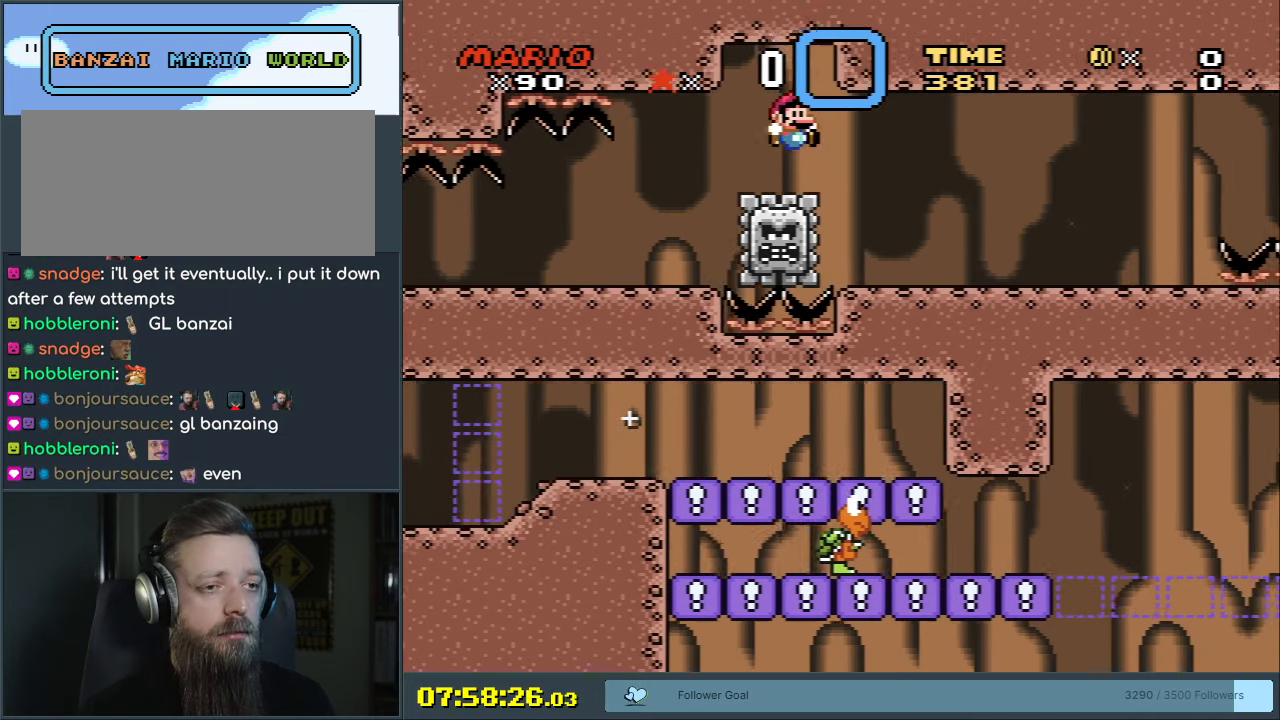
{"buttons": ["Y", "DPAD_LEFT"], "events": [[267, "DPAD_RIGHT", "up"], [300, "B", "up"], [433, "DPAD_LEFT", "down"]]}
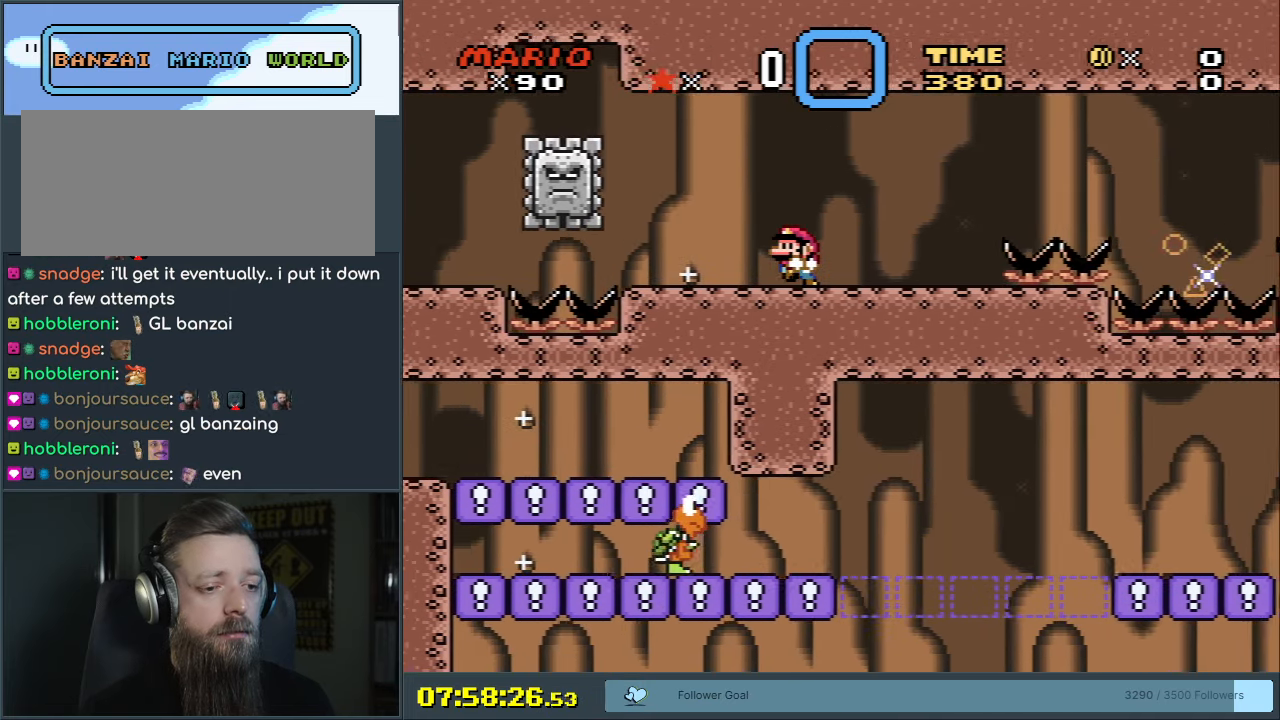
{"buttons": ["X"], "events": [[67, "DPAD_LEFT", "up"], [150, "DPAD_RIGHT", "down"], [183, "Y", "up"], [200, "X", "down"], [350, "DPAD_RIGHT", "up"]]}
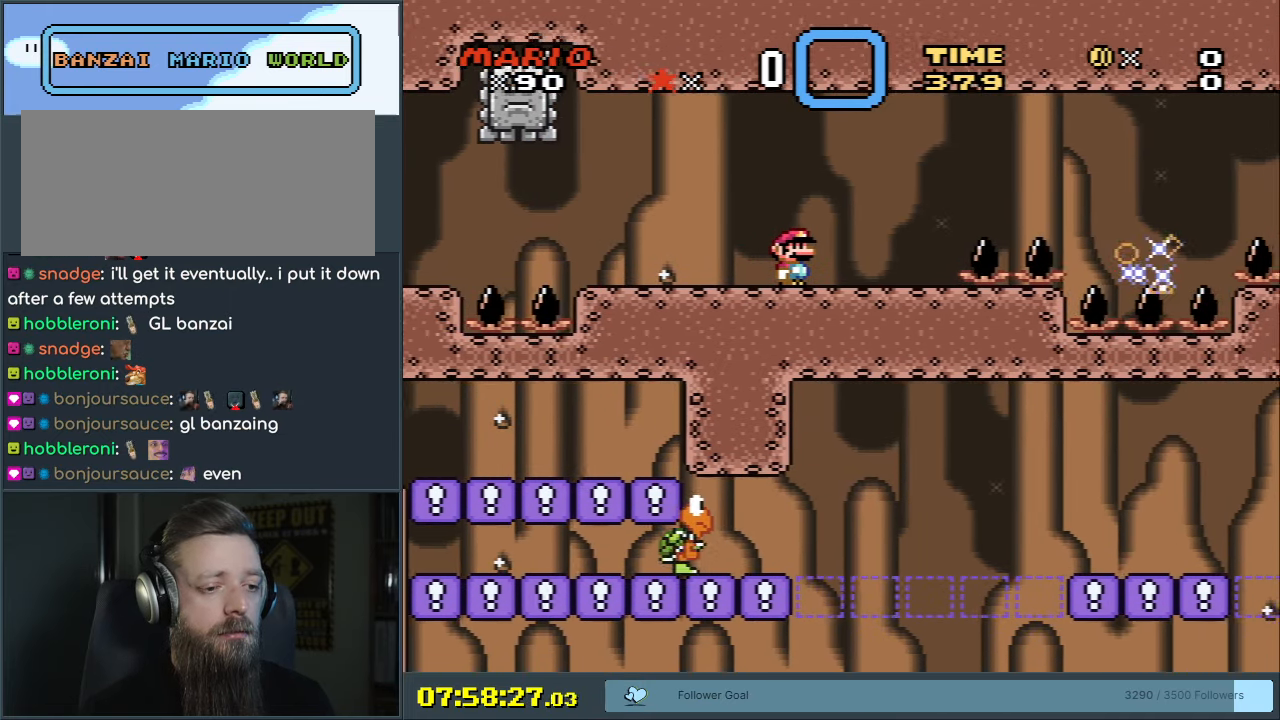
{"buttons": ["X"], "events": []}
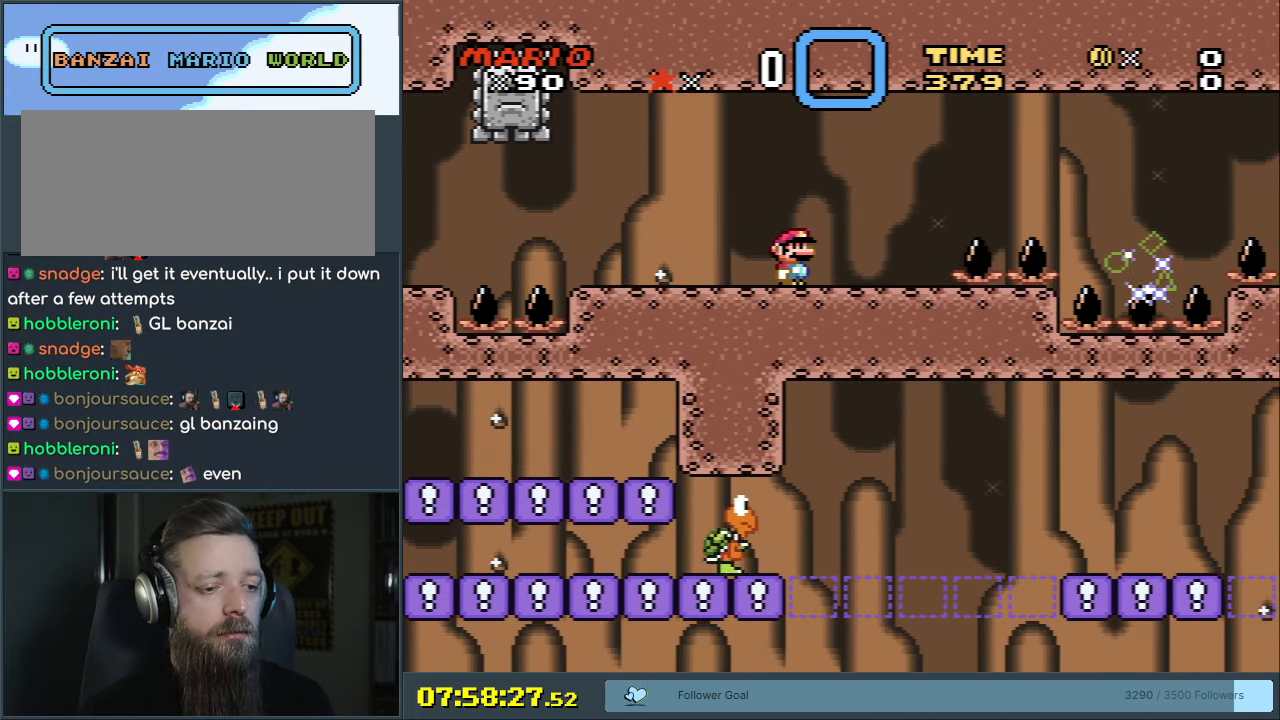
{"buttons": ["X"], "events": [[400, "A", "down"], [433, "A", "up"]]}
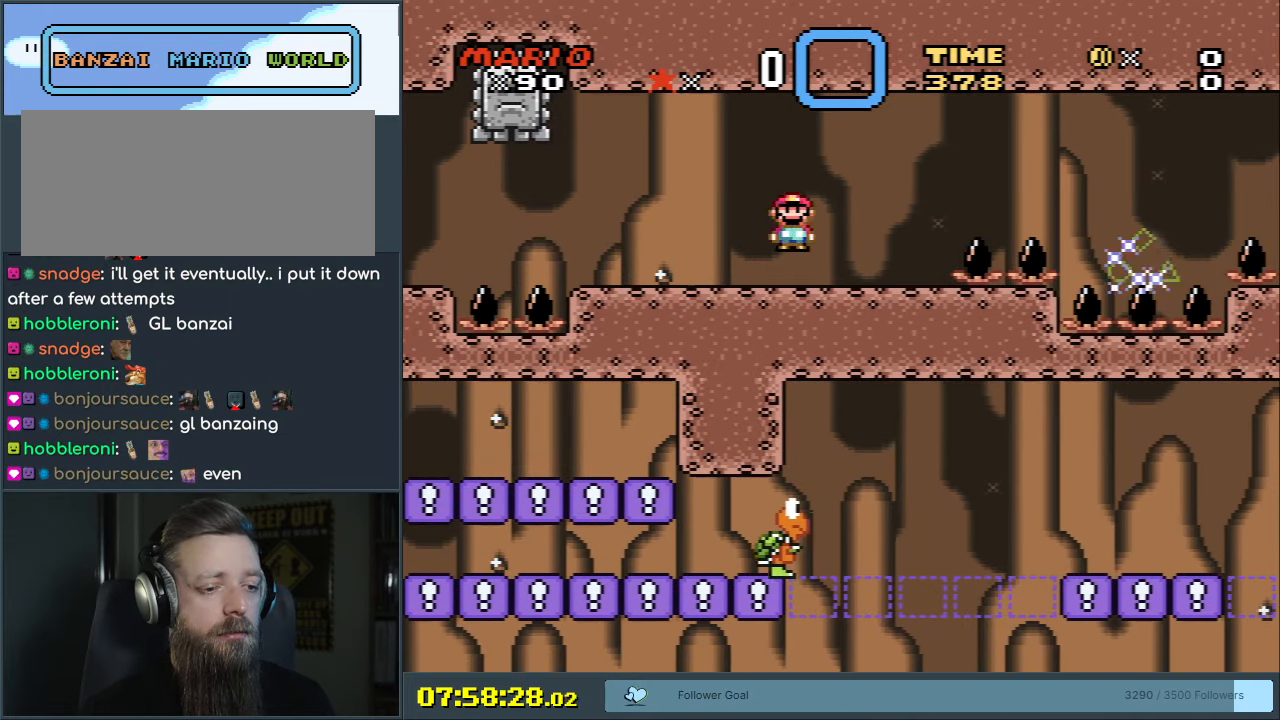
{"buttons": ["X"], "events": [[317, "DPAD_RIGHT", "down"], [467, "DPAD_RIGHT", "up"]]}
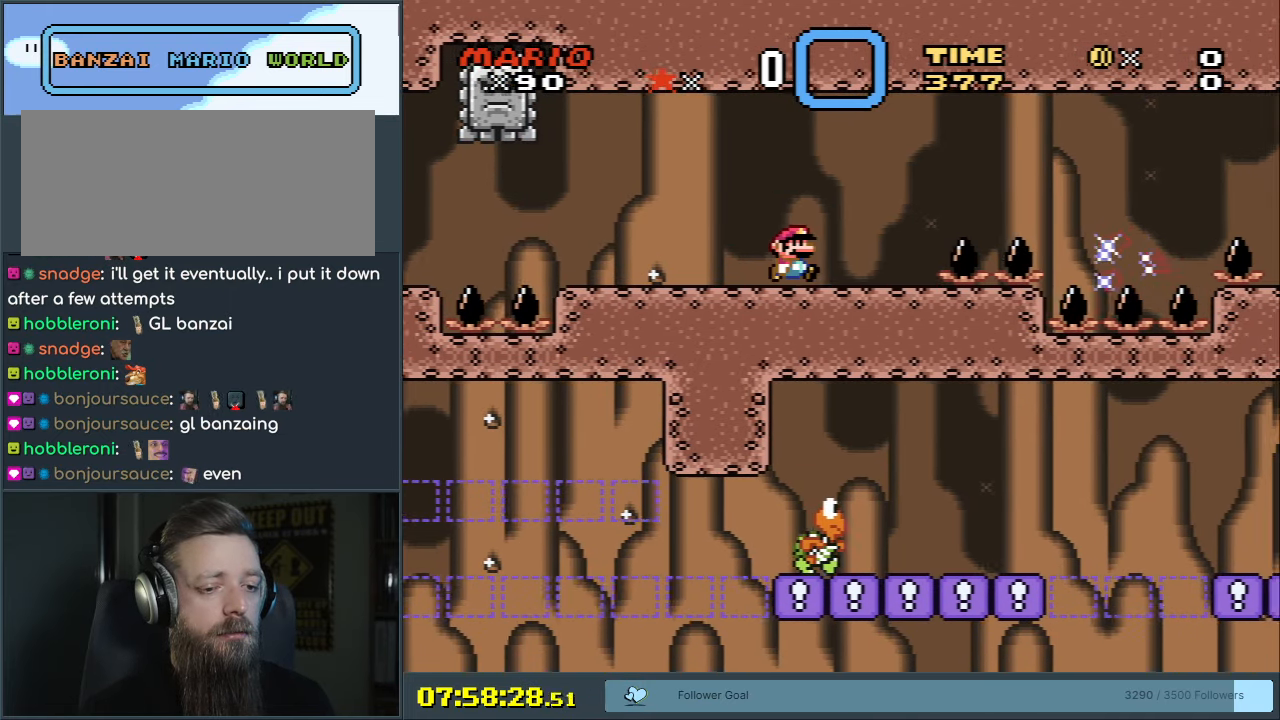
{"buttons": ["X"], "events": [[250, "DPAD_RIGHT", "down"], [367, "DPAD_RIGHT", "up"]]}
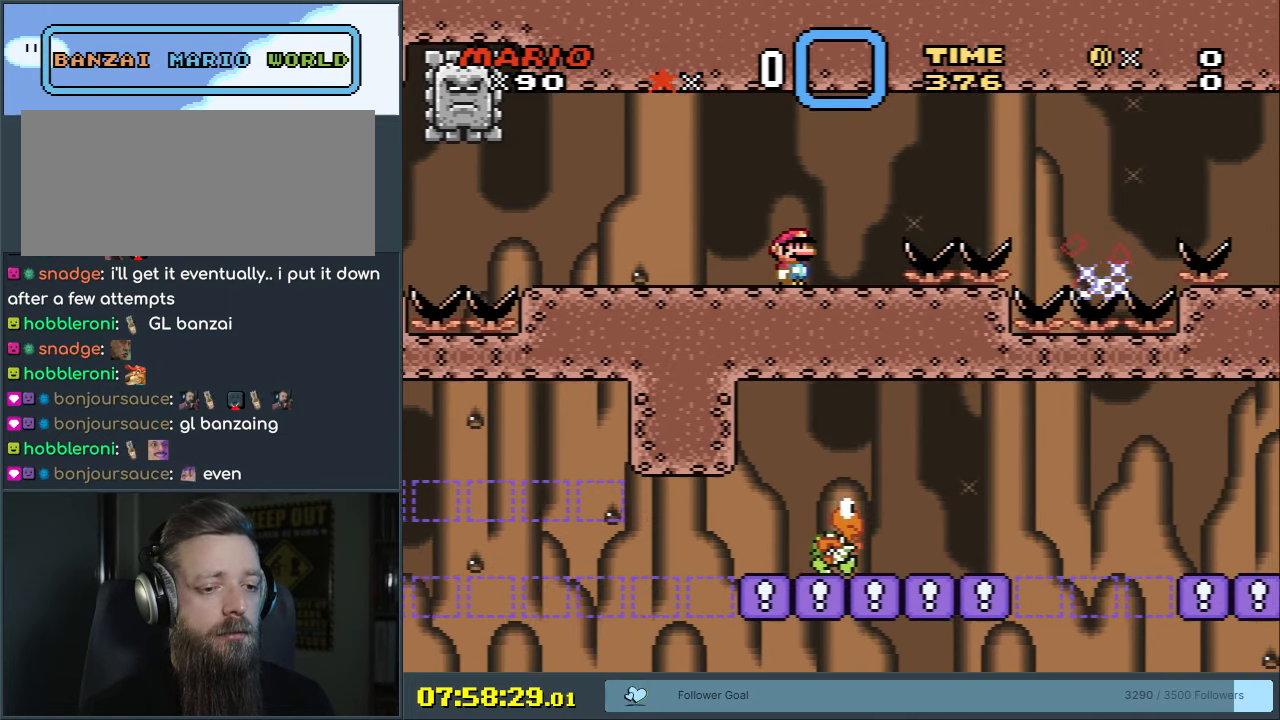
{"buttons": ["X"], "events": []}
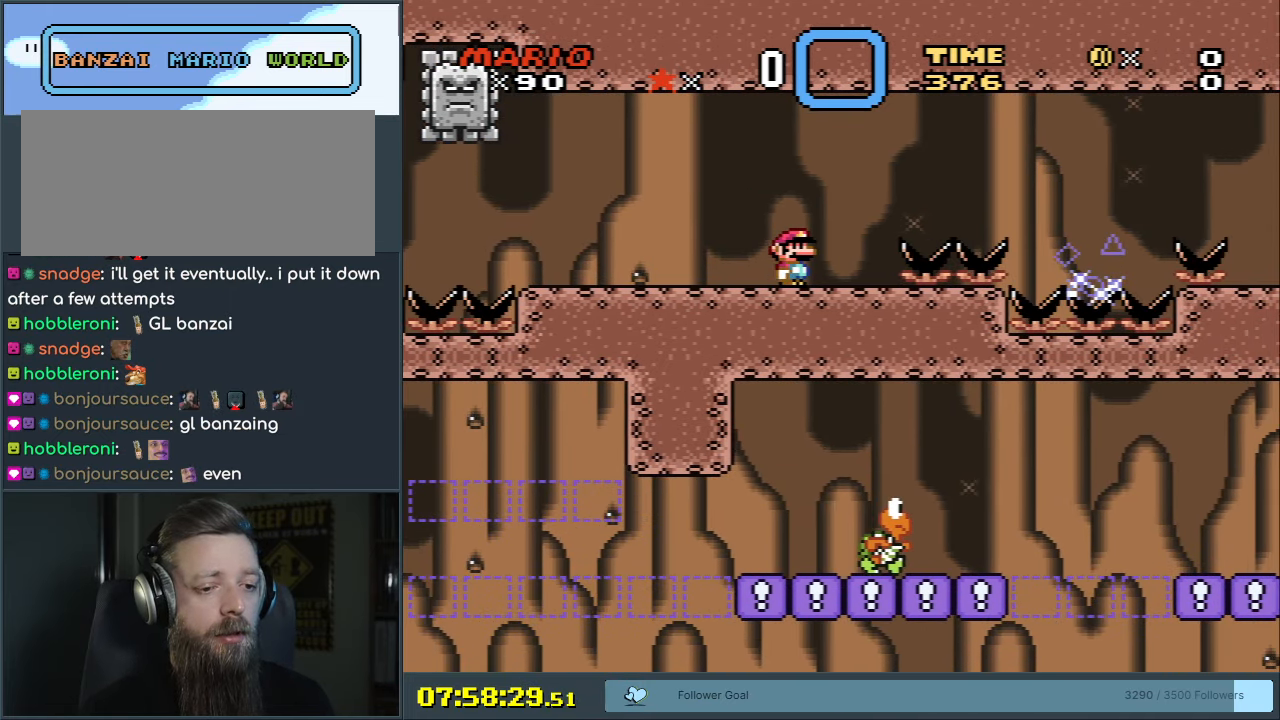
{"buttons": ["X"], "events": []}